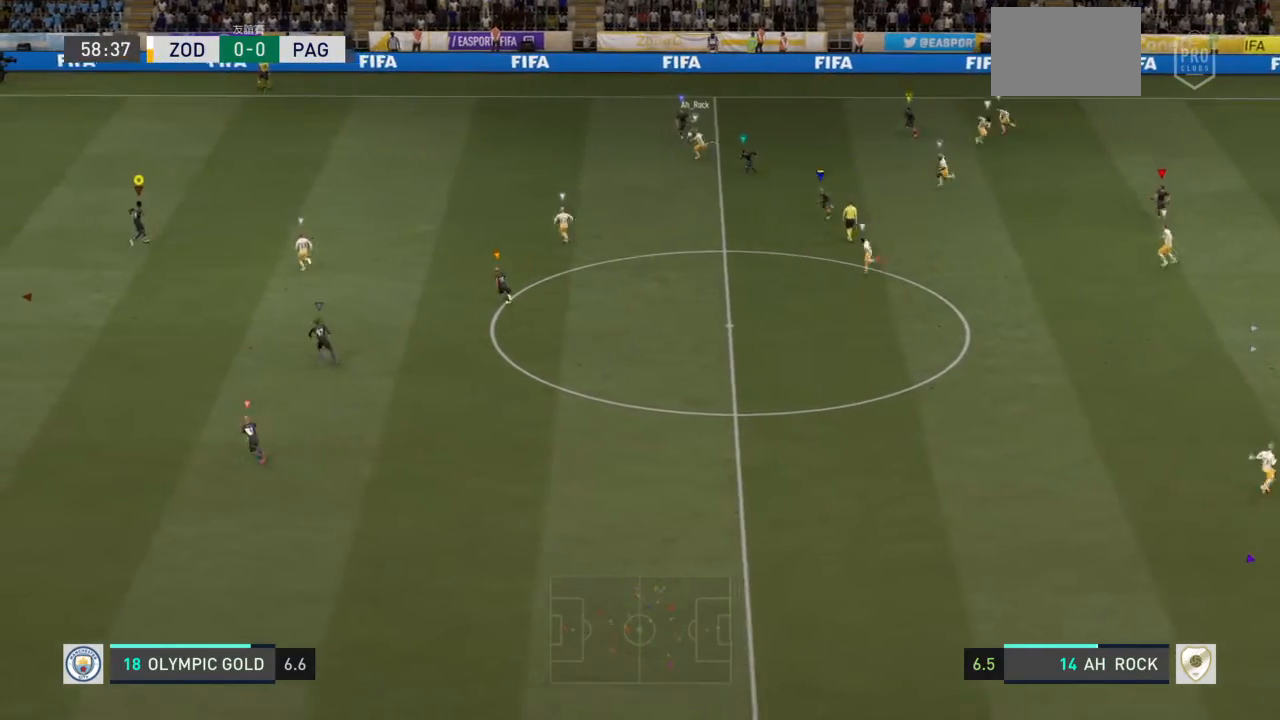
Gameplay with a controller (PlayStation layout); each line is a JSON object with the inputs held at the frame after it. "events" lists button and stick changes between this image and that frame as [ms after this image, input, new state], when the widget could be followed in between. Not read: L2 L3 R3.
{"buttons": ["R2"], "left_stick": "center", "right_stick": "center", "events": [[234, "R2", "down"], [434, "left_stick", "center"]]}
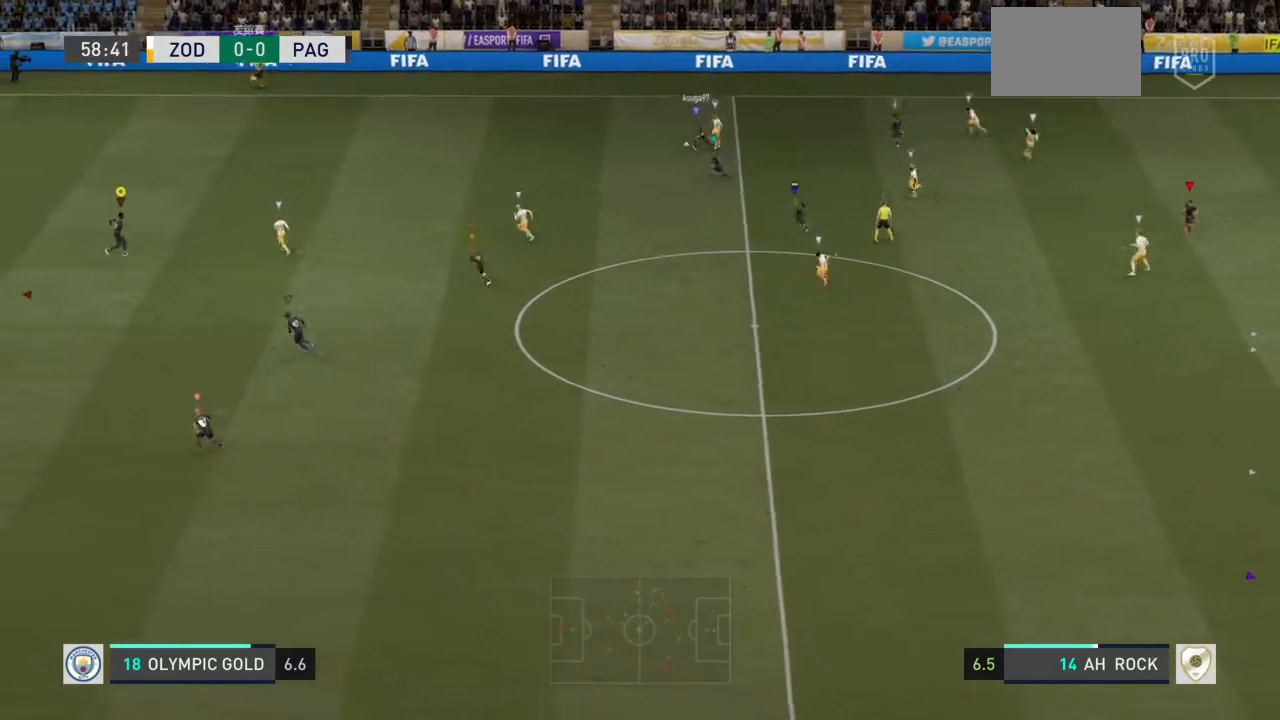
{"buttons": [], "left_stick": "left", "right_stick": "center"}
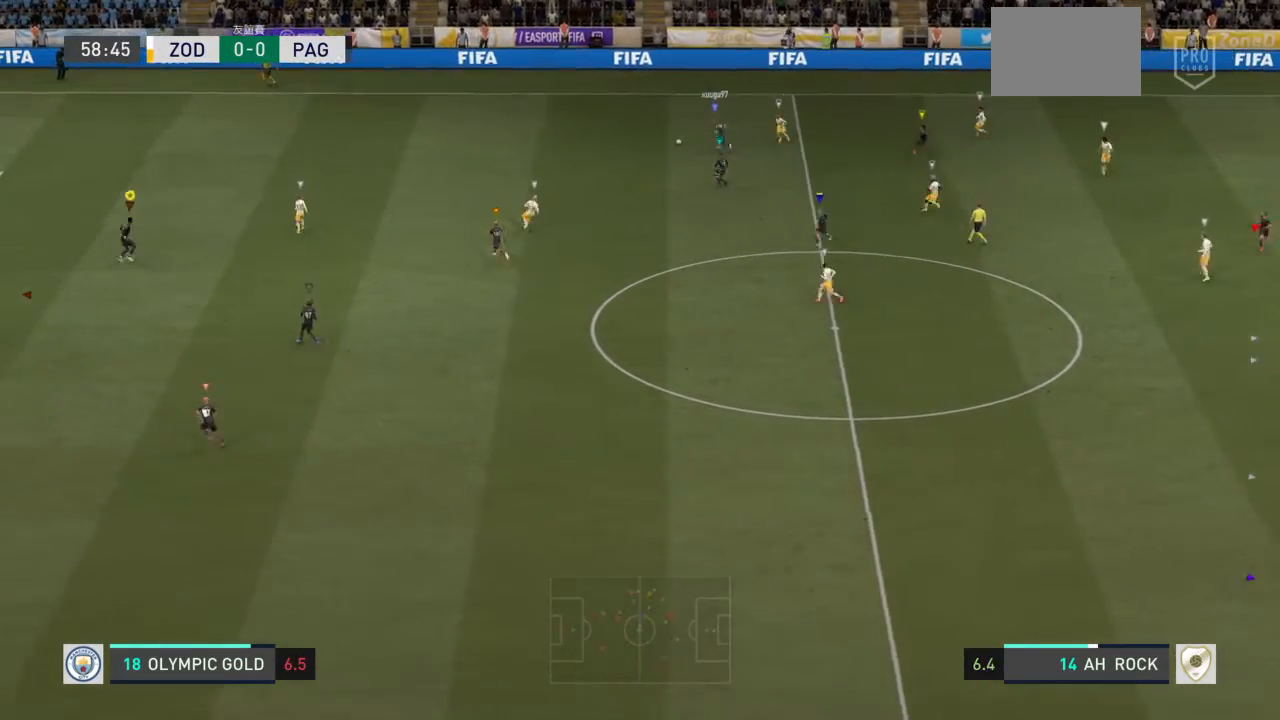
{"buttons": [], "left_stick": "left", "right_stick": "center", "events": []}
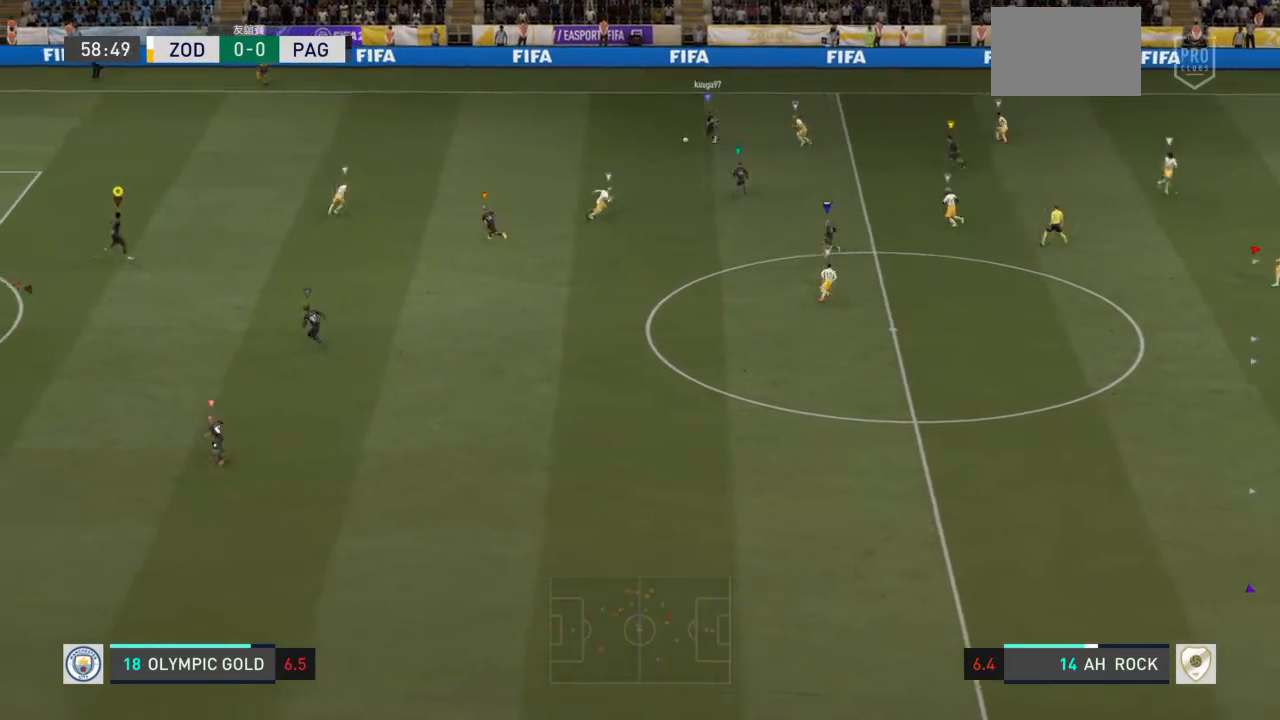
{"buttons": [], "left_stick": "left", "right_stick": "center", "events": []}
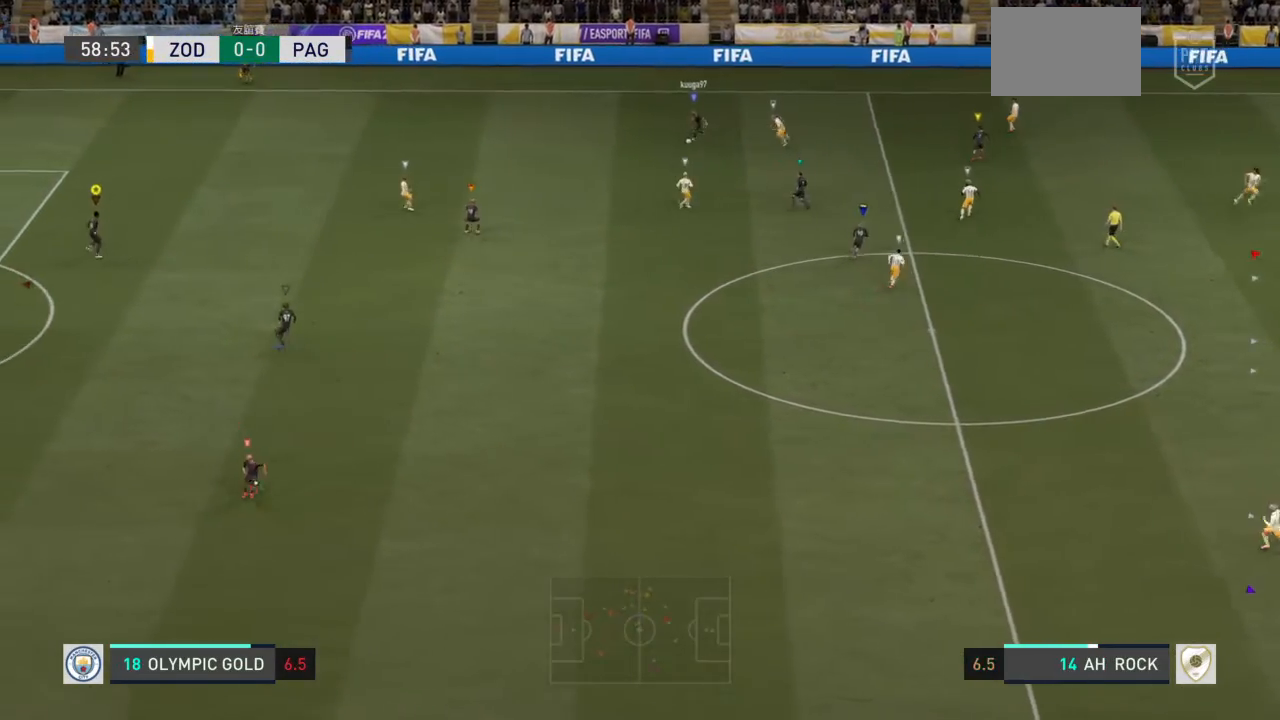
{"buttons": [], "left_stick": "left", "right_stick": "center", "events": []}
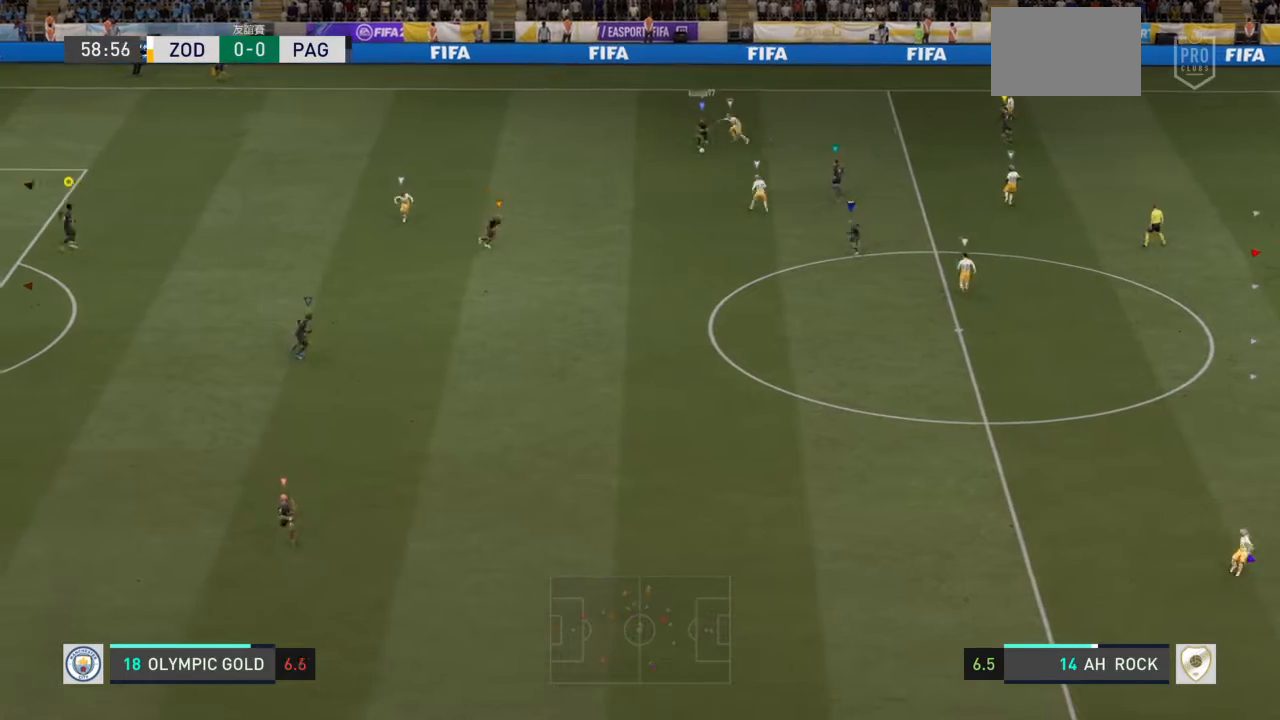
{"buttons": [], "left_stick": "center", "right_stick": "center", "events": [[33, "left_stick", "center"]]}
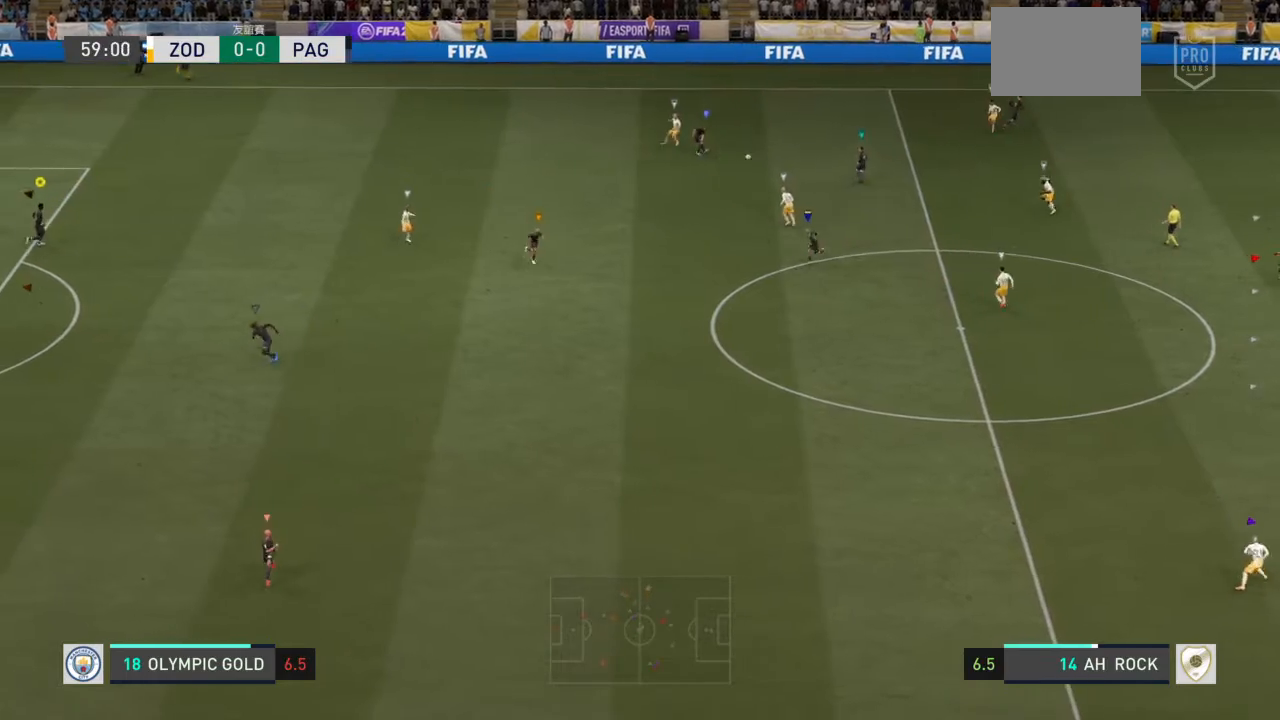
{"buttons": [], "left_stick": "right", "right_stick": "center", "events": [[367, "left_stick", "right"]]}
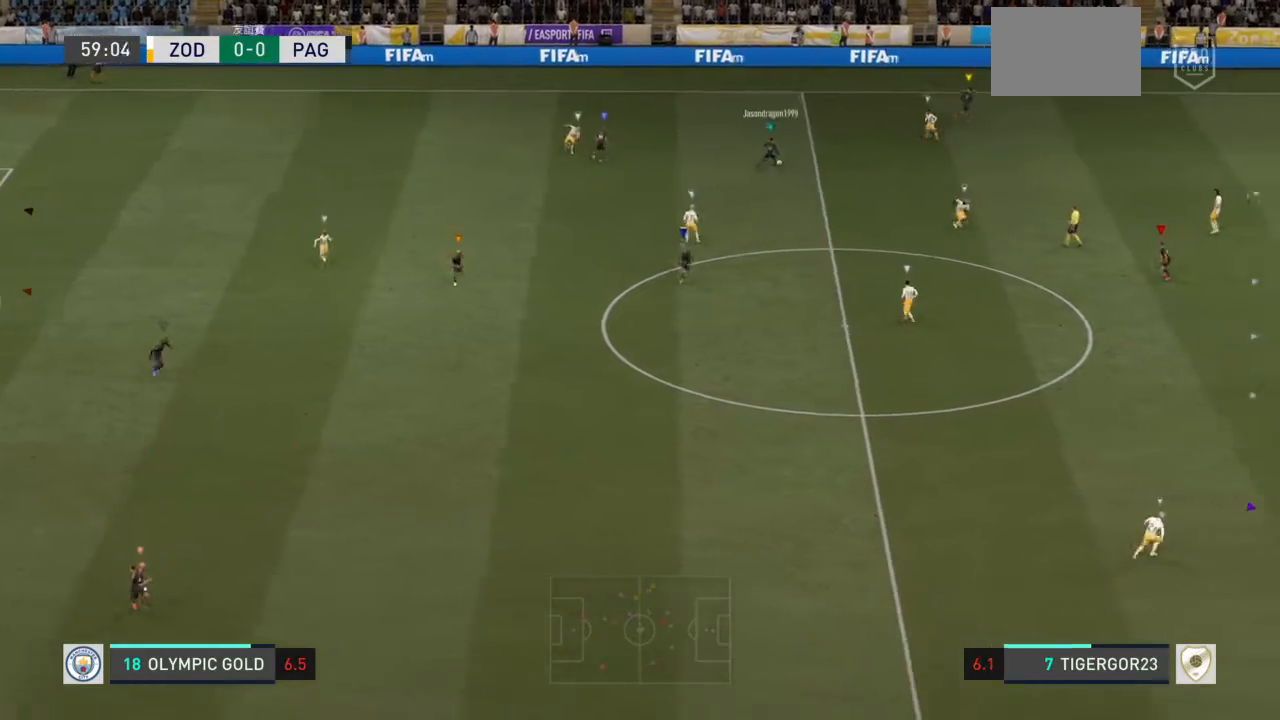
{"buttons": [], "left_stick": "right", "right_stick": "center", "events": []}
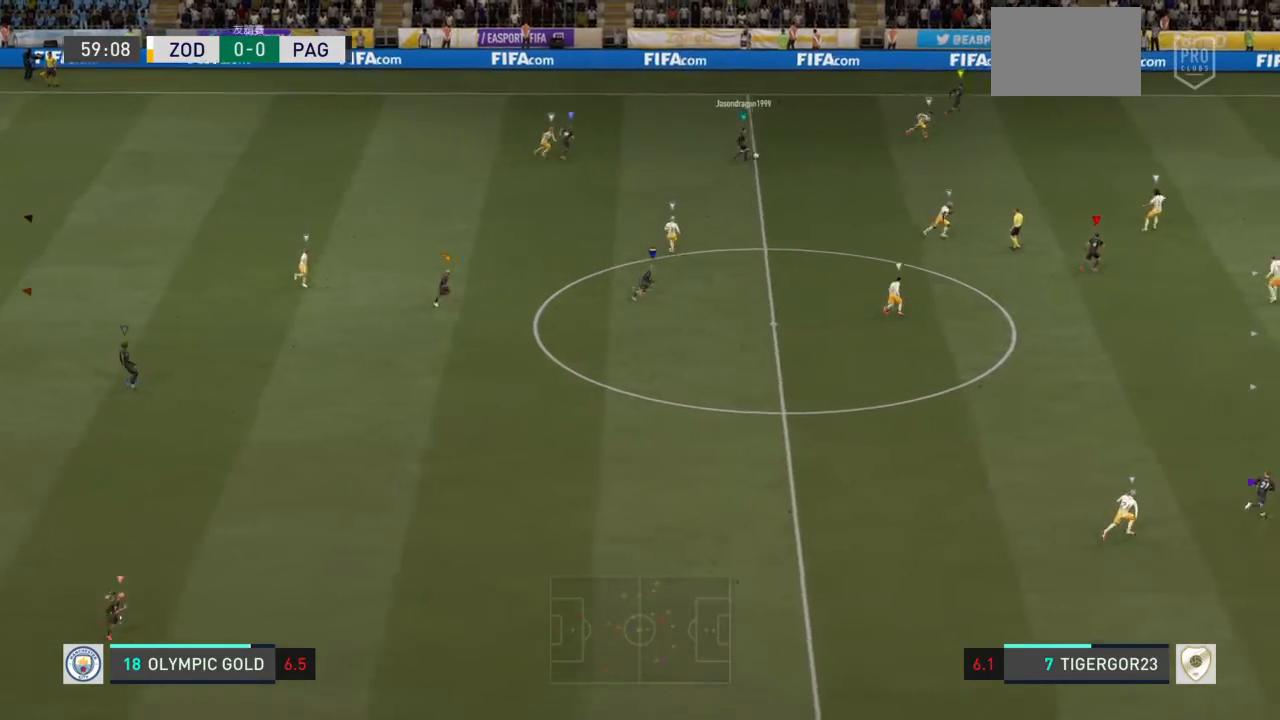
{"buttons": [], "left_stick": "right", "right_stick": "center", "events": []}
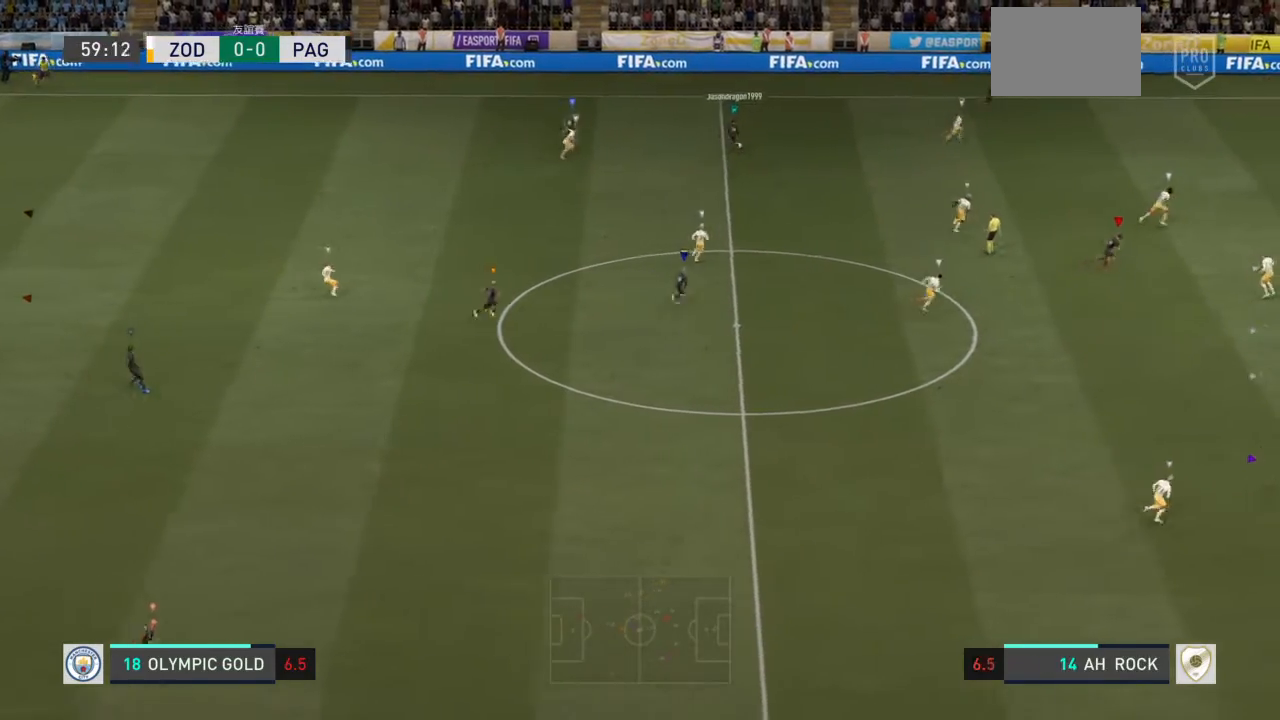
{"buttons": [], "left_stick": "right", "right_stick": "center", "events": []}
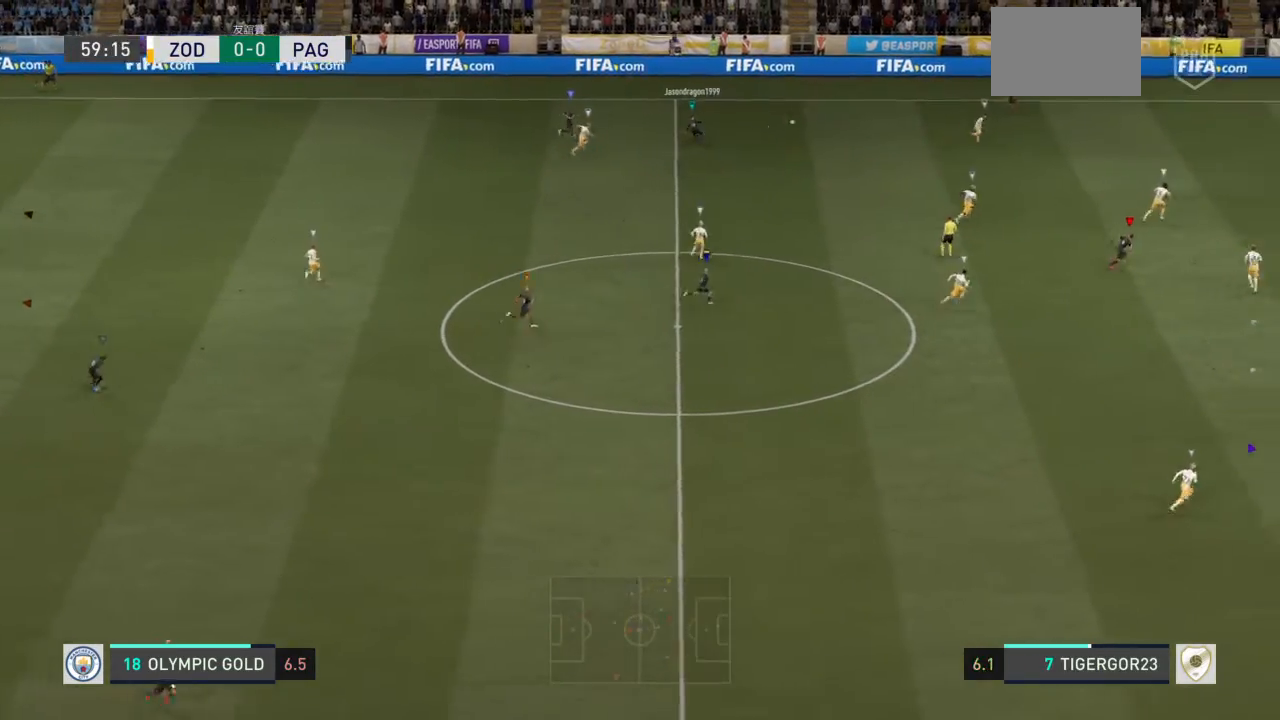
{"buttons": [], "left_stick": "right", "right_stick": "right", "events": [[401, "right_stick", "right"]]}
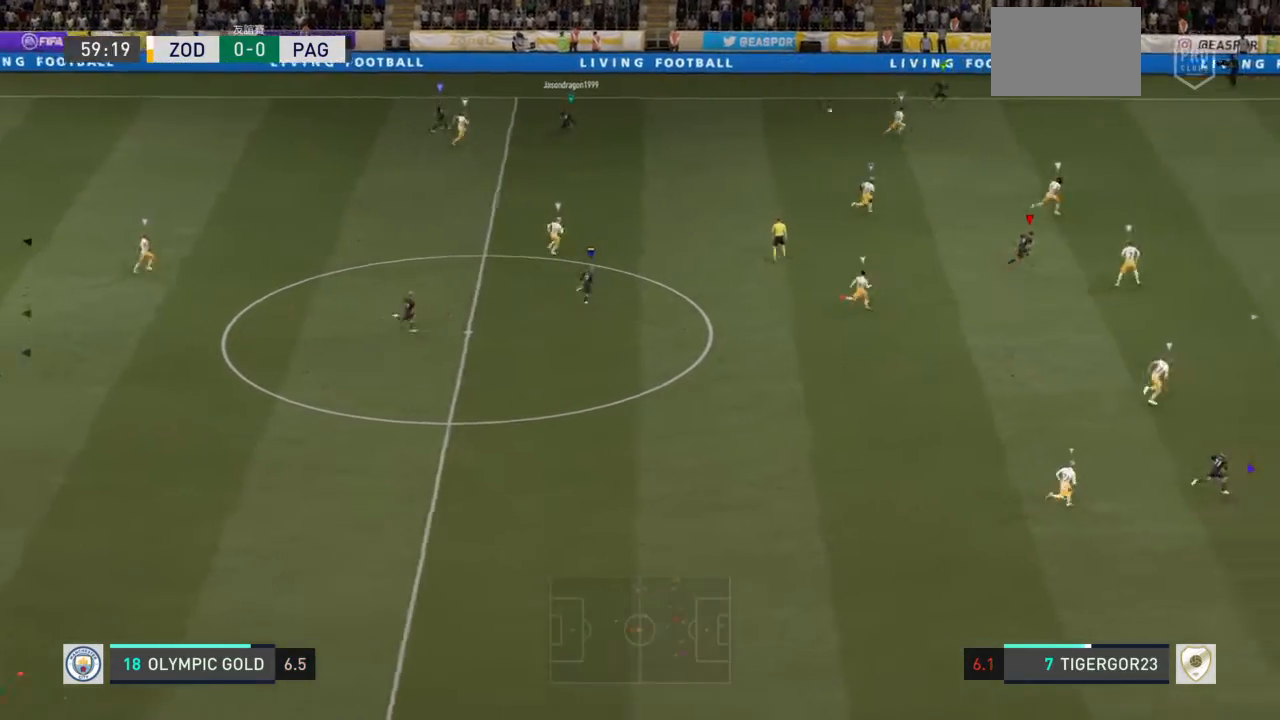
{"buttons": [], "left_stick": "right", "right_stick": "center", "events": [[67, "right_stick", "center"]]}
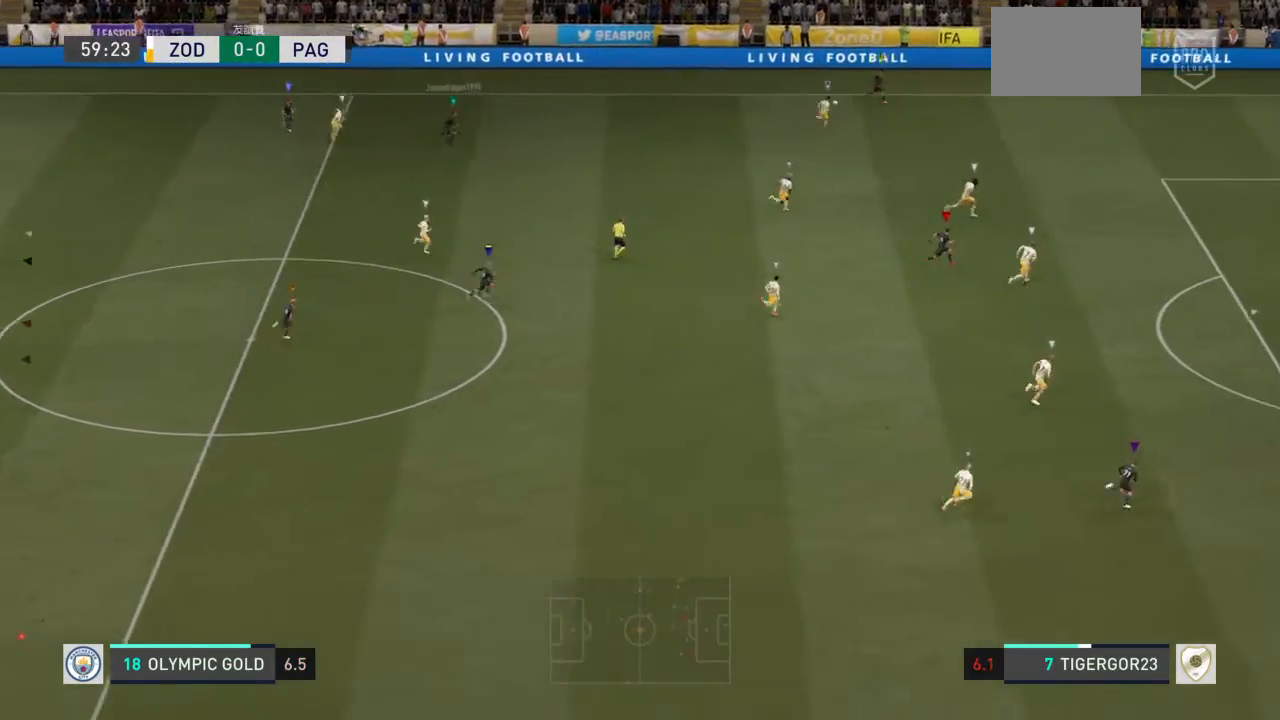
{"buttons": [], "left_stick": "right", "right_stick": "center", "events": []}
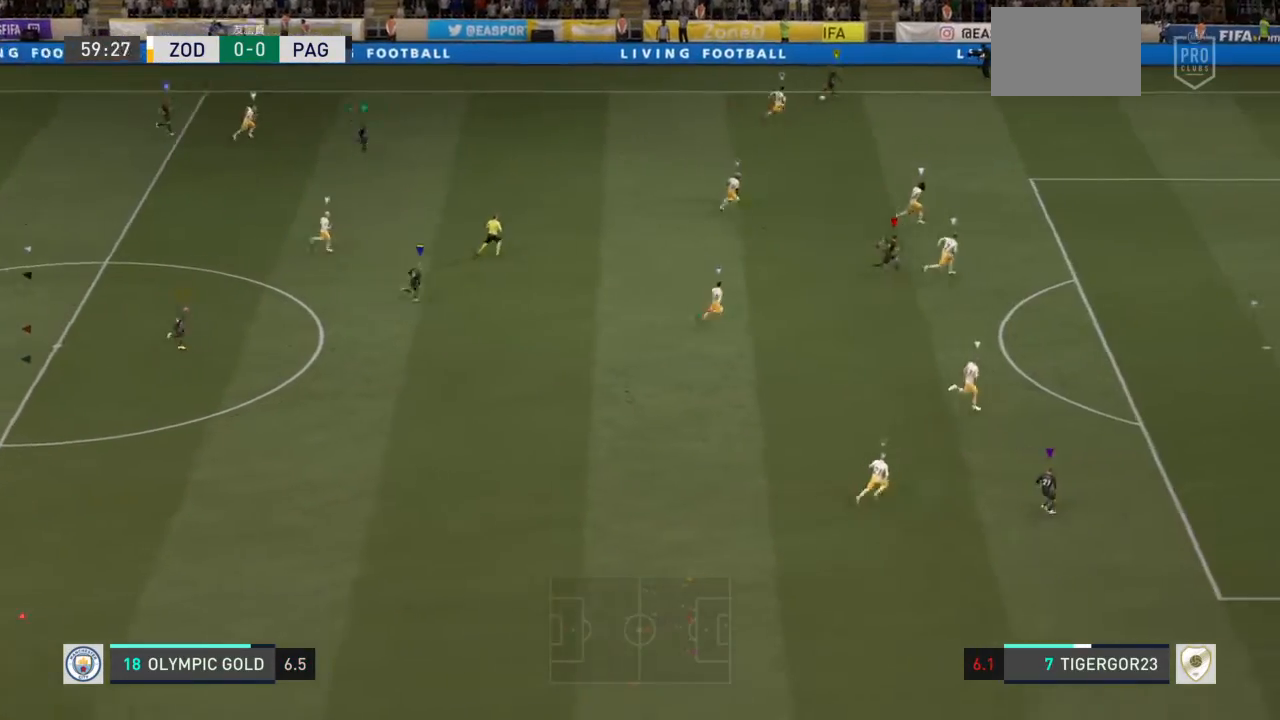
{"buttons": [], "left_stick": "right", "right_stick": "center", "events": []}
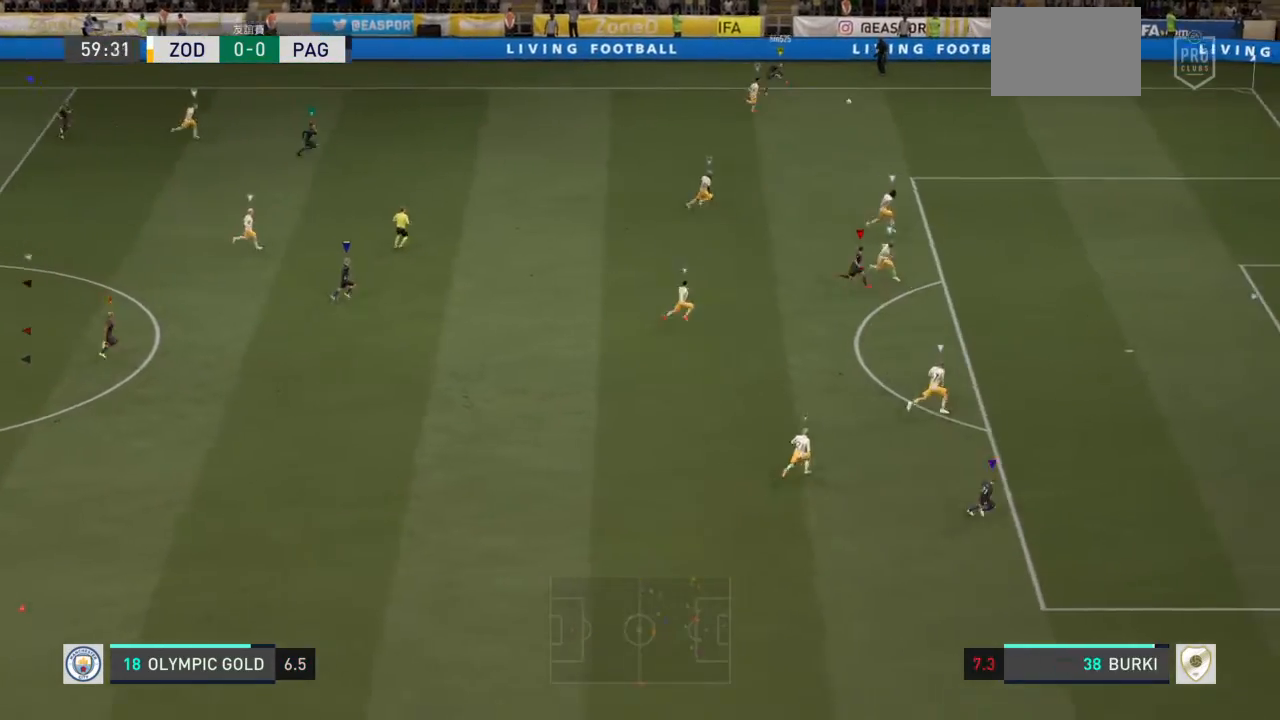
{"buttons": [], "left_stick": "right", "right_stick": "center", "events": []}
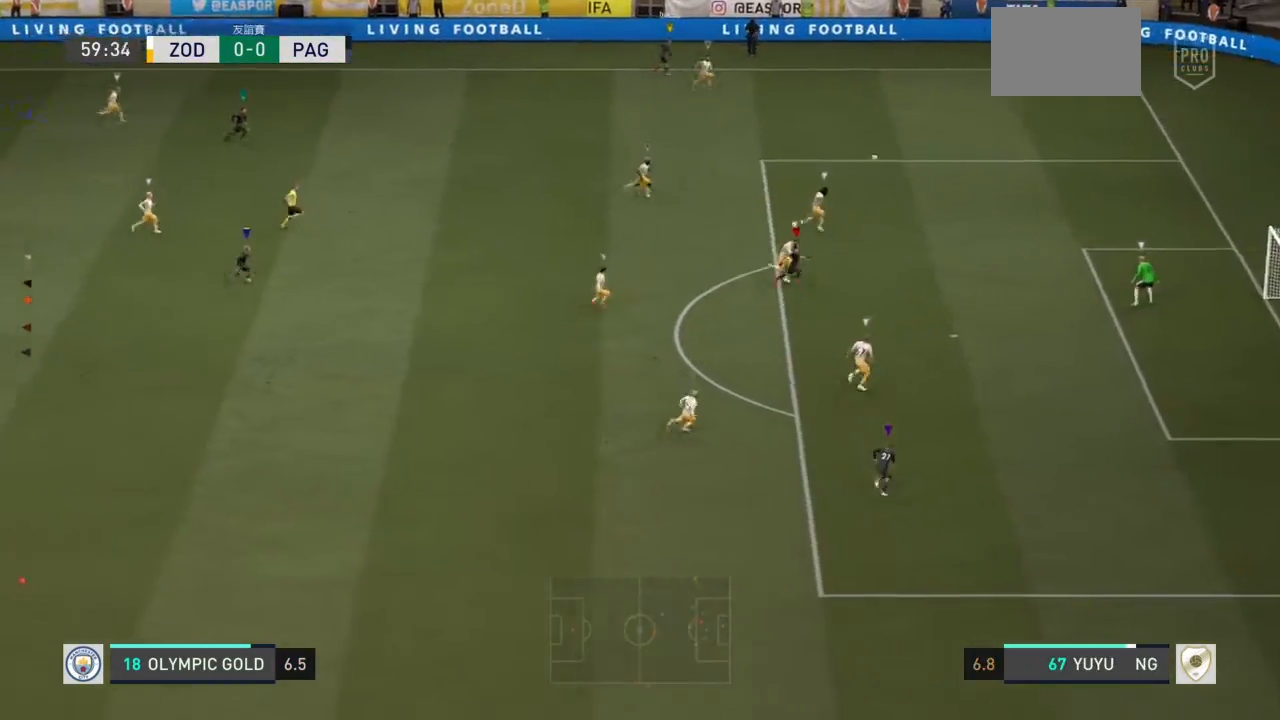
{"buttons": [], "left_stick": "right", "right_stick": "center", "events": []}
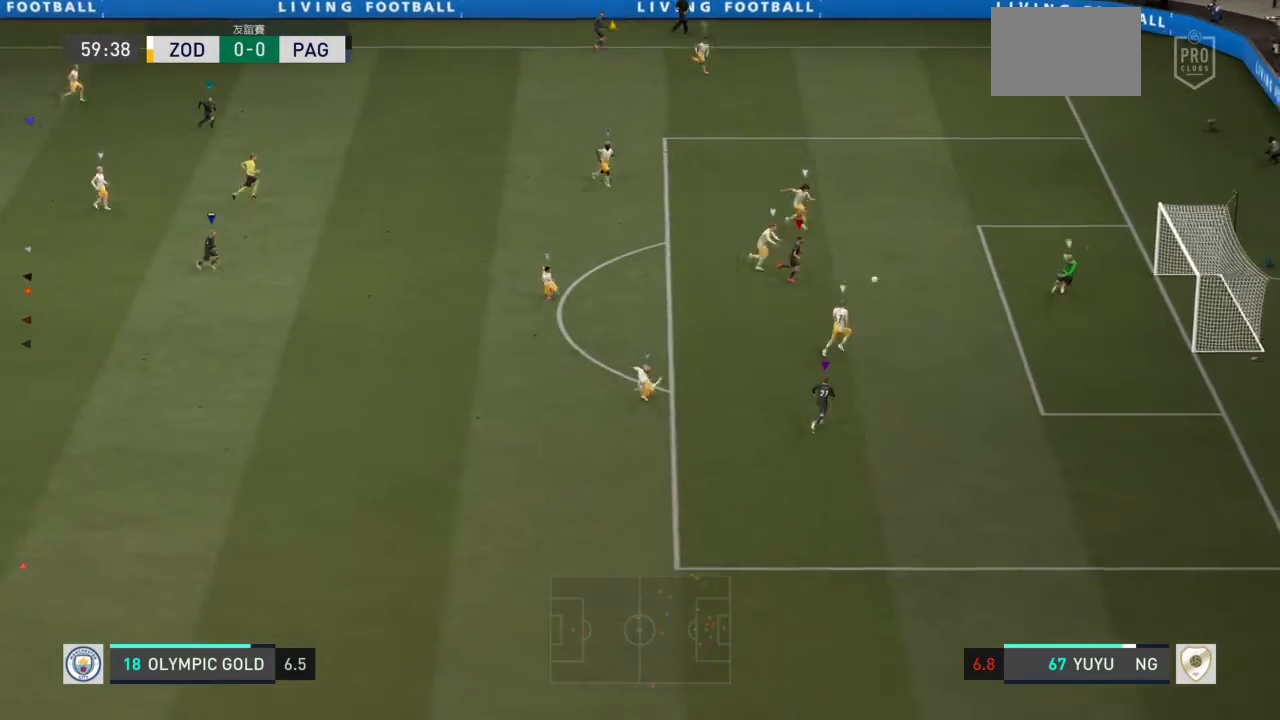
{"buttons": [], "left_stick": "right", "right_stick": "center", "events": []}
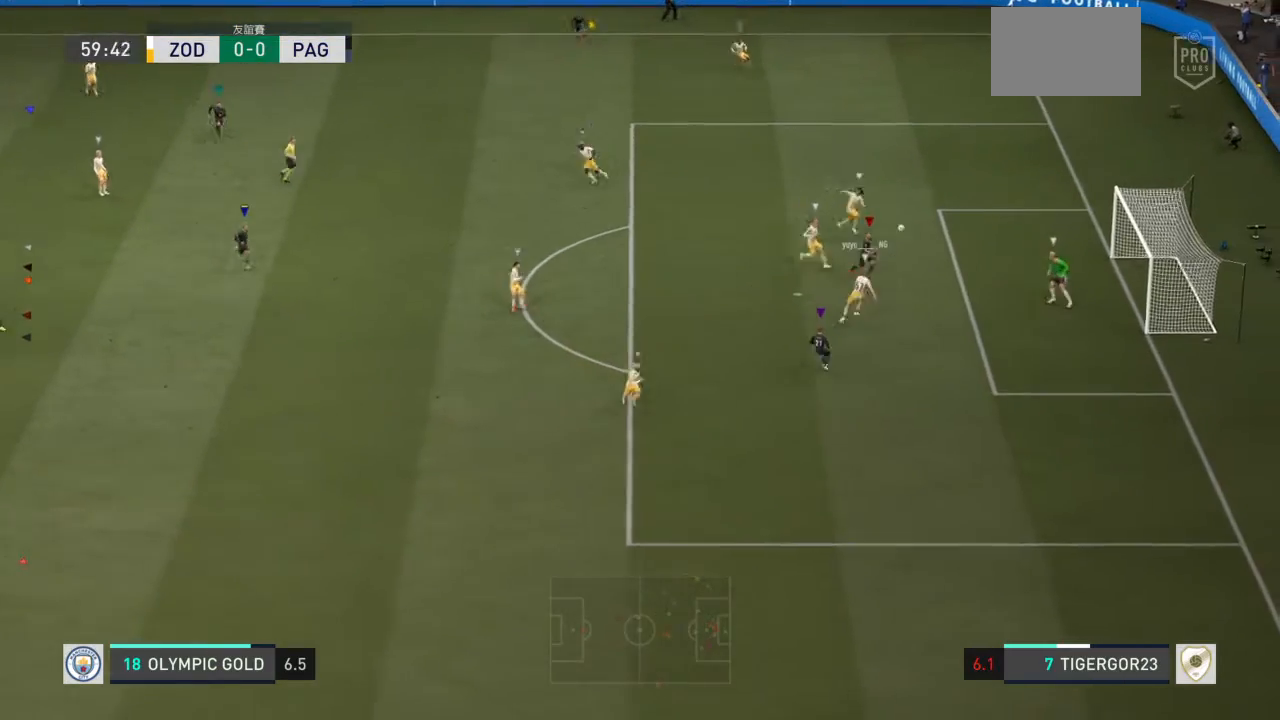
{"buttons": [], "left_stick": "down-right", "right_stick": "center", "events": [[133, "left_stick", "down-right"]]}
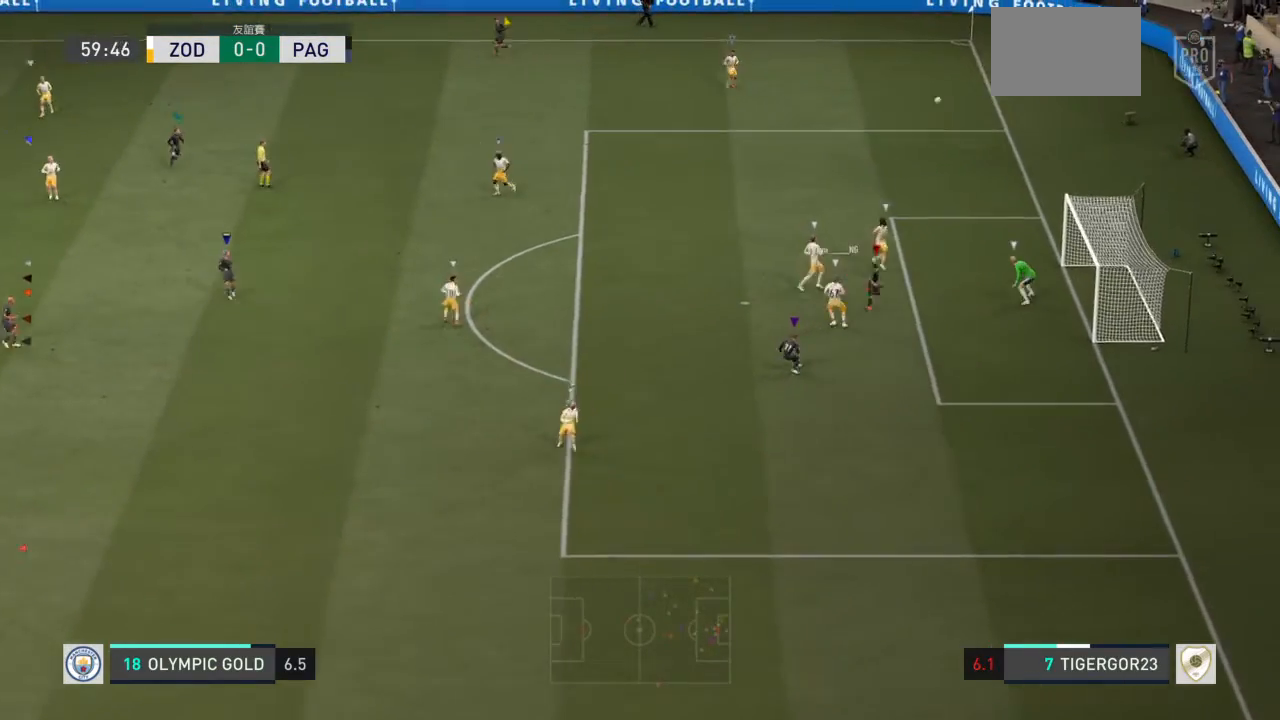
{"buttons": [], "left_stick": "center", "right_stick": "center", "events": [[101, "left_stick", "center"]]}
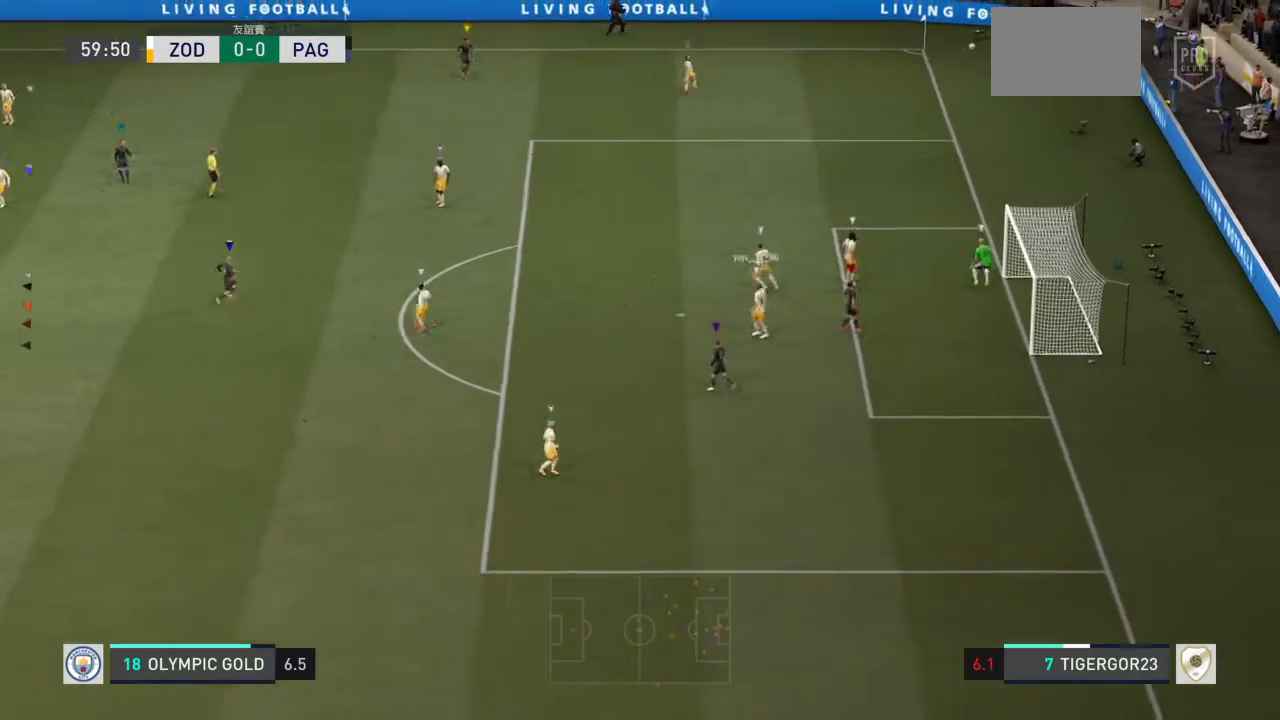
{"buttons": [], "left_stick": "center", "right_stick": "center", "events": []}
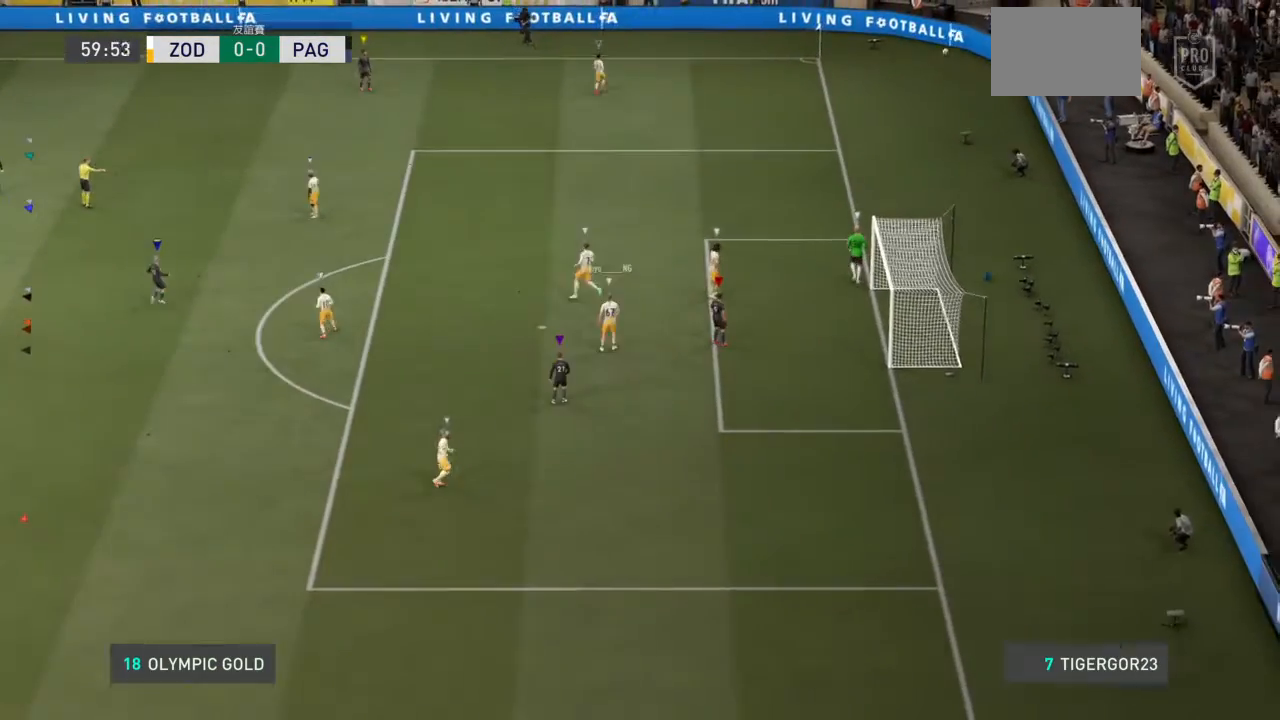
{"buttons": [], "left_stick": "left", "right_stick": "center", "events": [[34, "left_stick", "down-left"], [134, "left_stick", "left"]]}
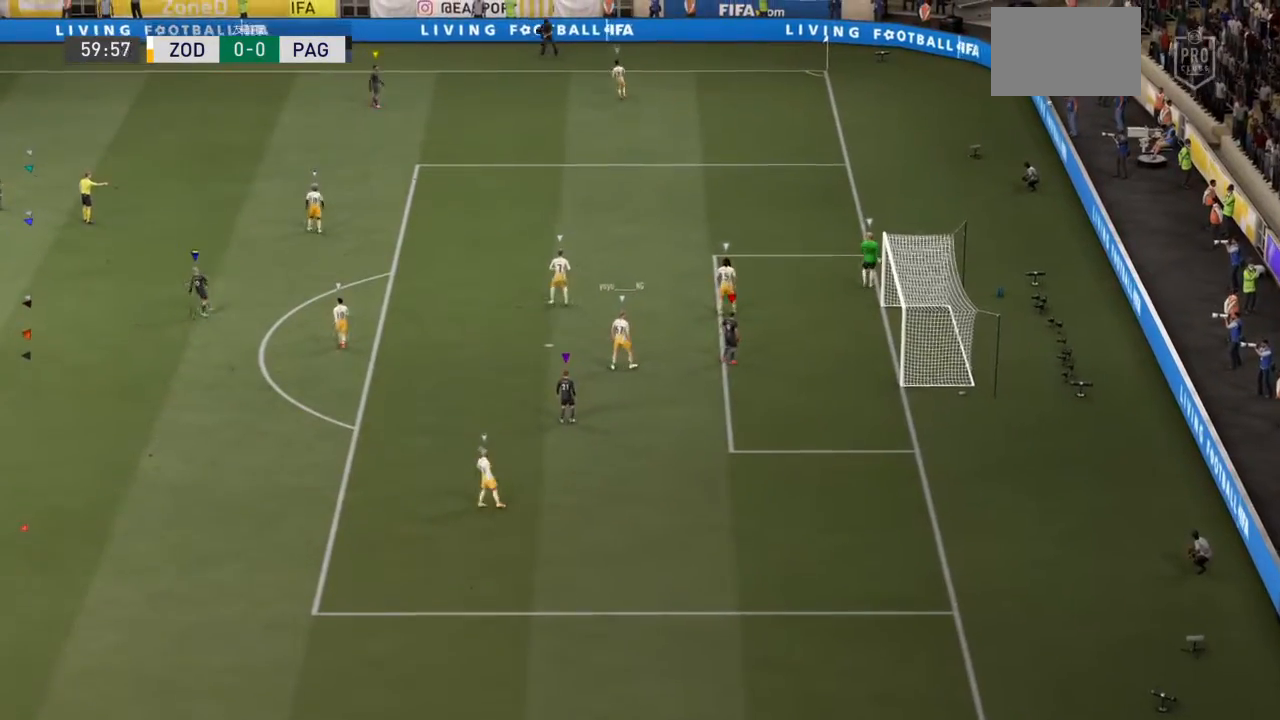
{"buttons": [], "left_stick": "left", "right_stick": "center", "events": []}
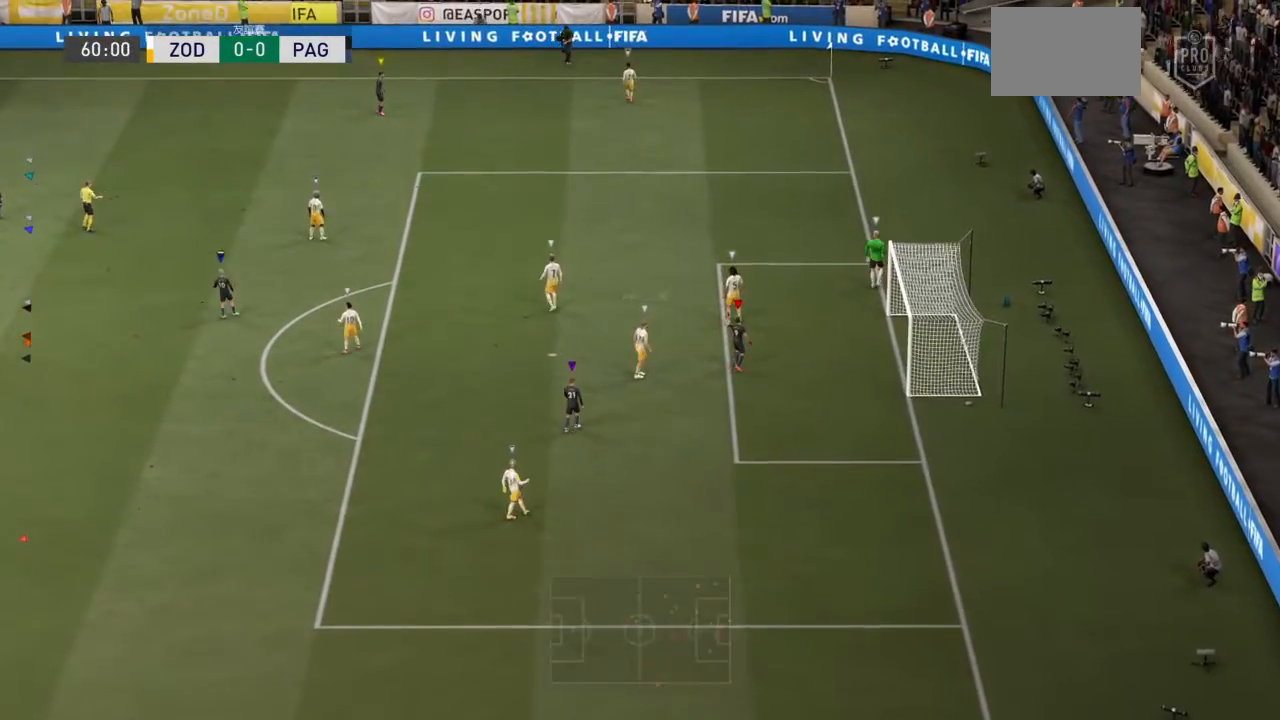
{"buttons": [], "left_stick": "left", "right_stick": "center", "events": []}
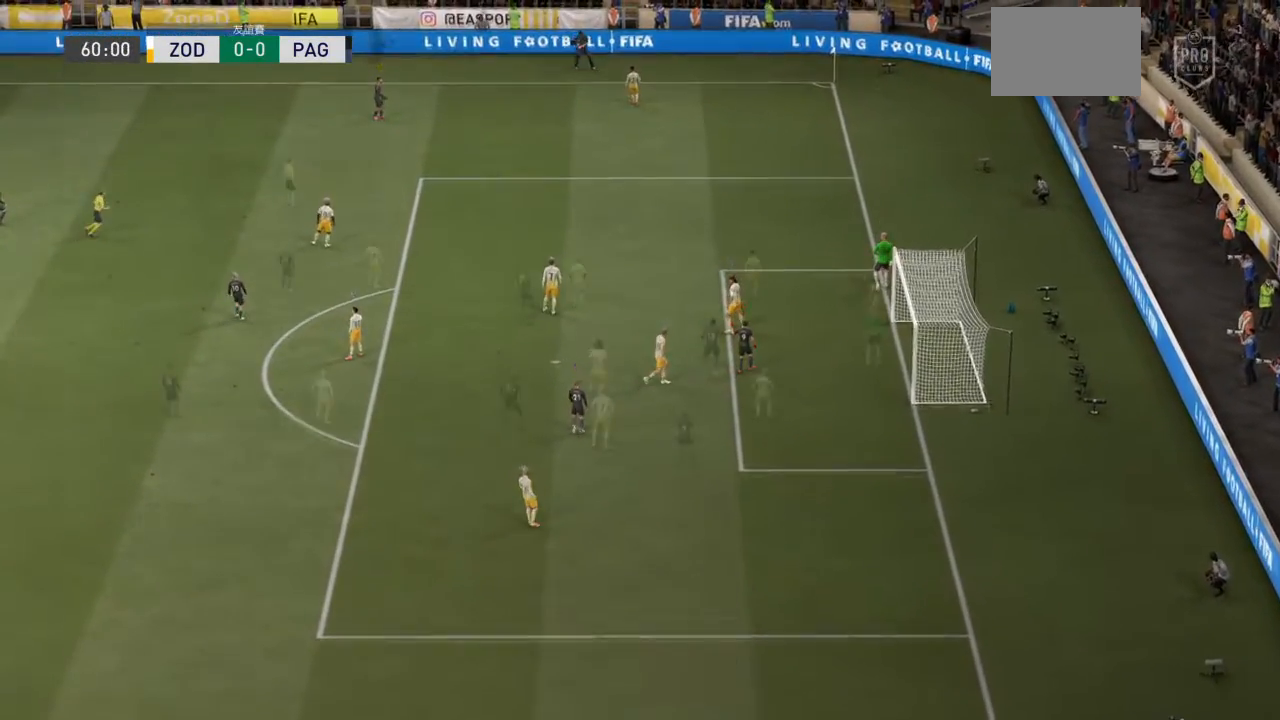
{"buttons": [], "left_stick": "up-left", "right_stick": "center", "events": [[200, "left_stick", "up-left"]]}
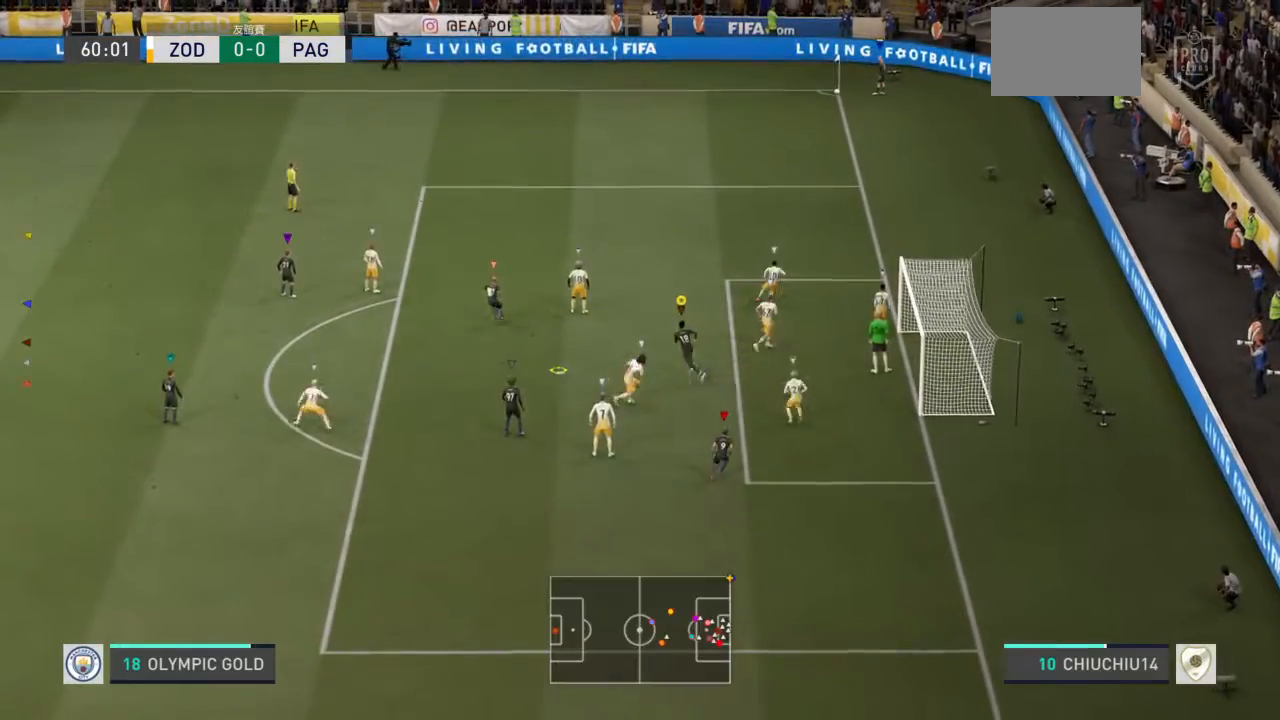
{"buttons": [], "left_stick": "up-left", "right_stick": "center", "events": []}
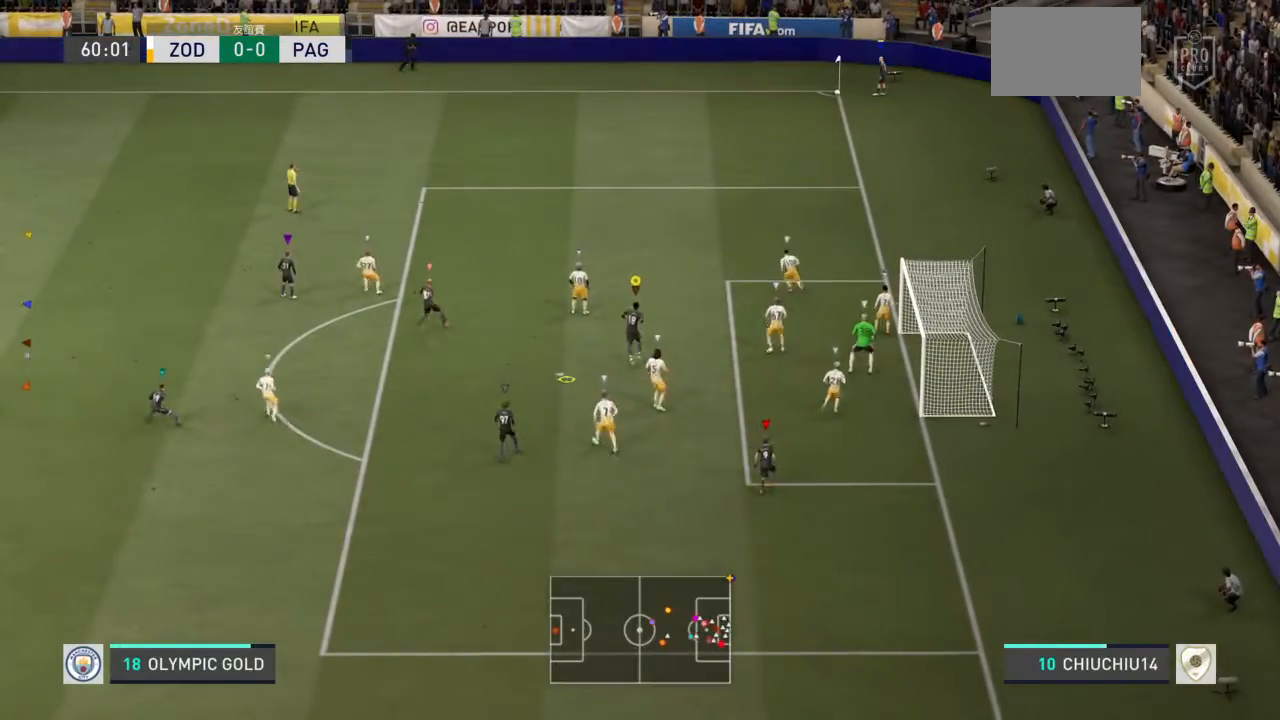
{"buttons": [], "left_stick": "up-left", "right_stick": "center", "events": []}
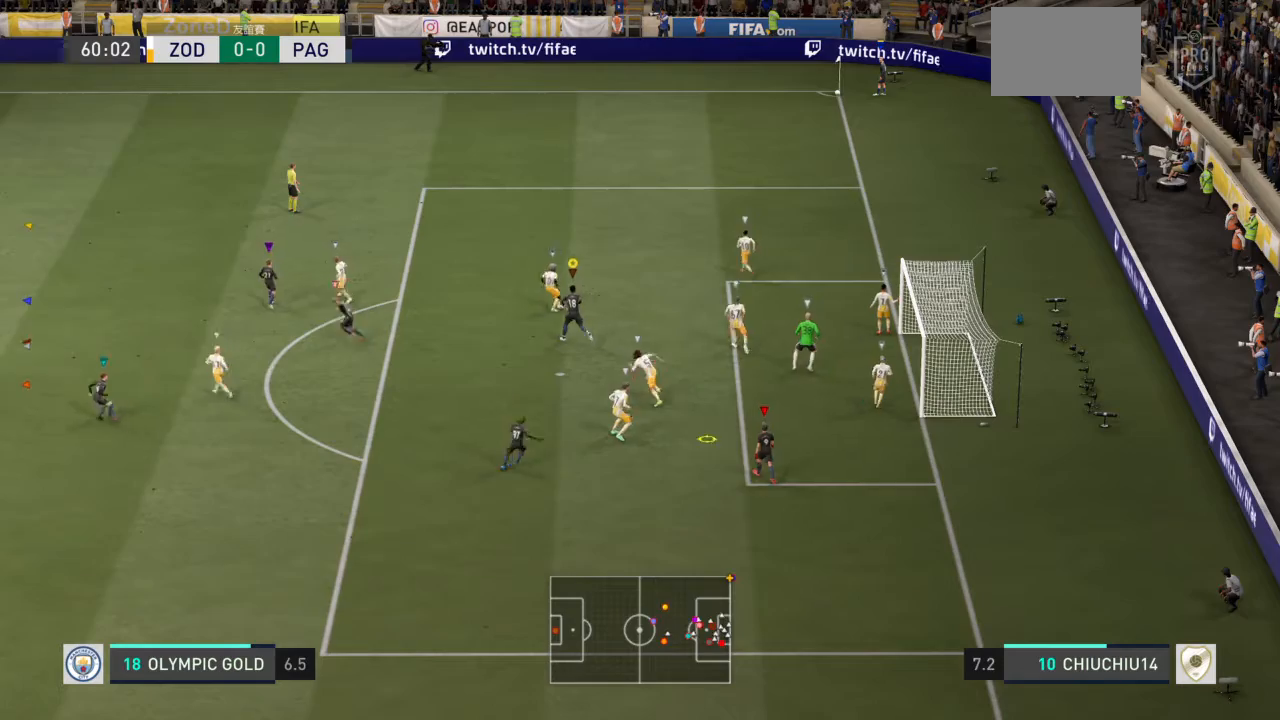
{"buttons": [], "left_stick": "up-right", "right_stick": "center", "events": [[201, "left_stick", "center"], [501, "left_stick", "up-right"]]}
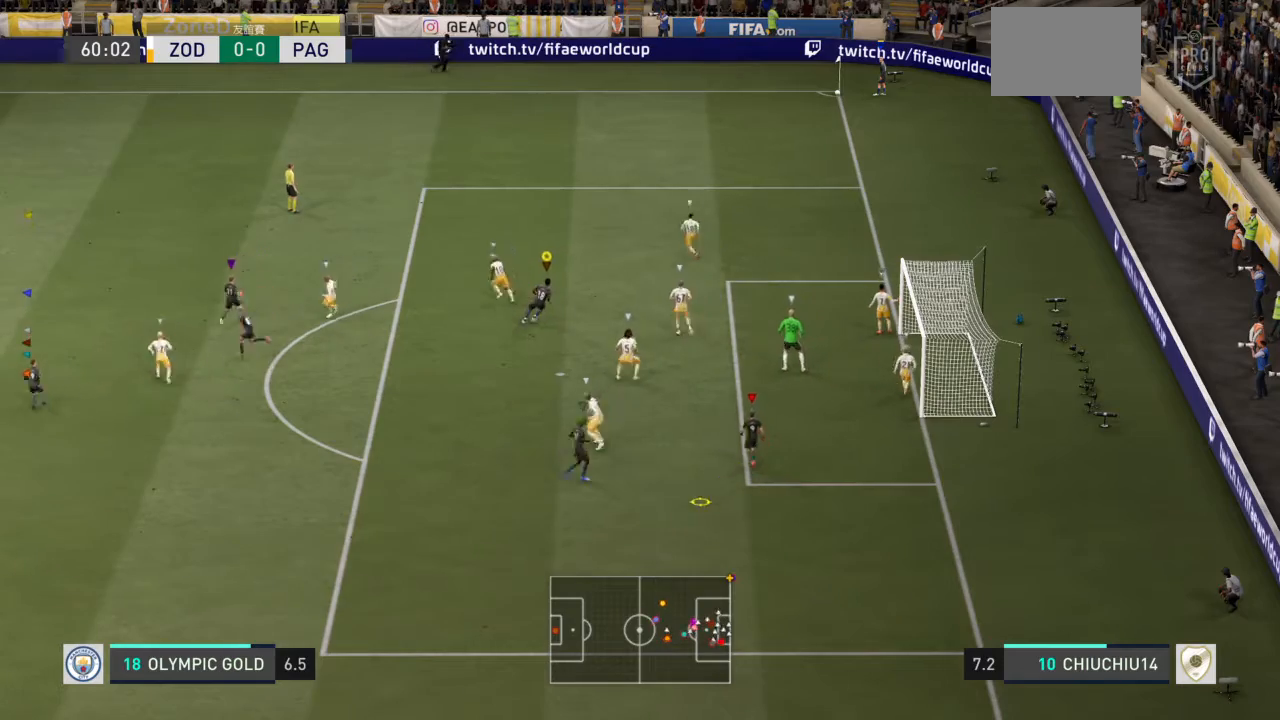
{"buttons": [], "left_stick": "up-left", "right_stick": "center", "events": [[133, "left_stick", "up"], [300, "left_stick", "up-left"]]}
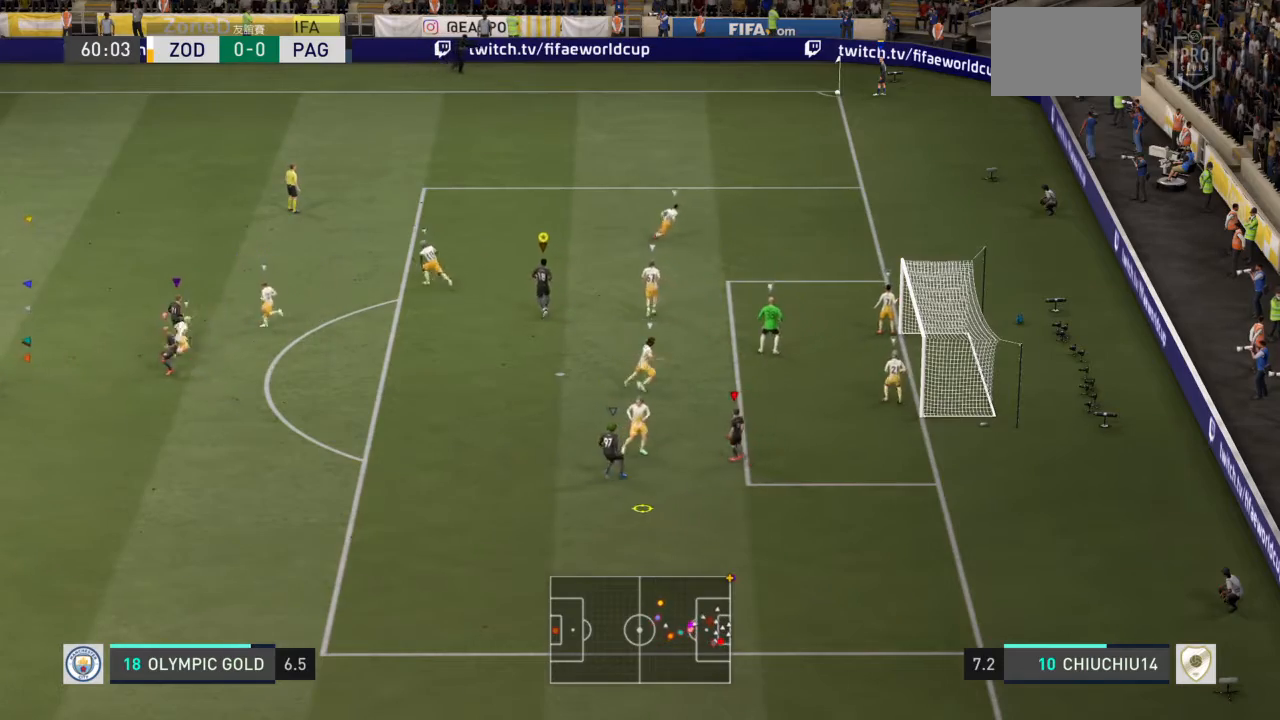
{"buttons": [], "left_stick": "left", "right_stick": "center", "events": [[201, "left_stick", "down-left"], [367, "left_stick", "left"]]}
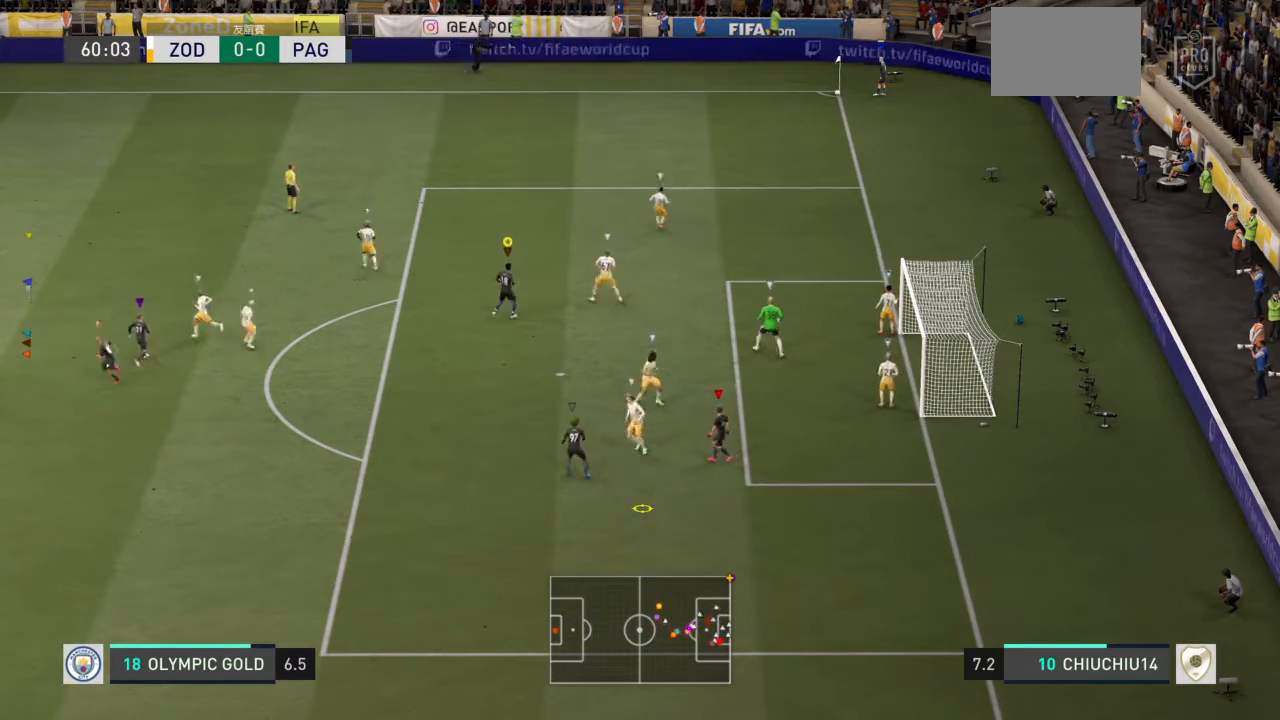
{"buttons": [], "left_stick": "down-left", "right_stick": "center", "events": [[100, "left_stick", "down-left"]]}
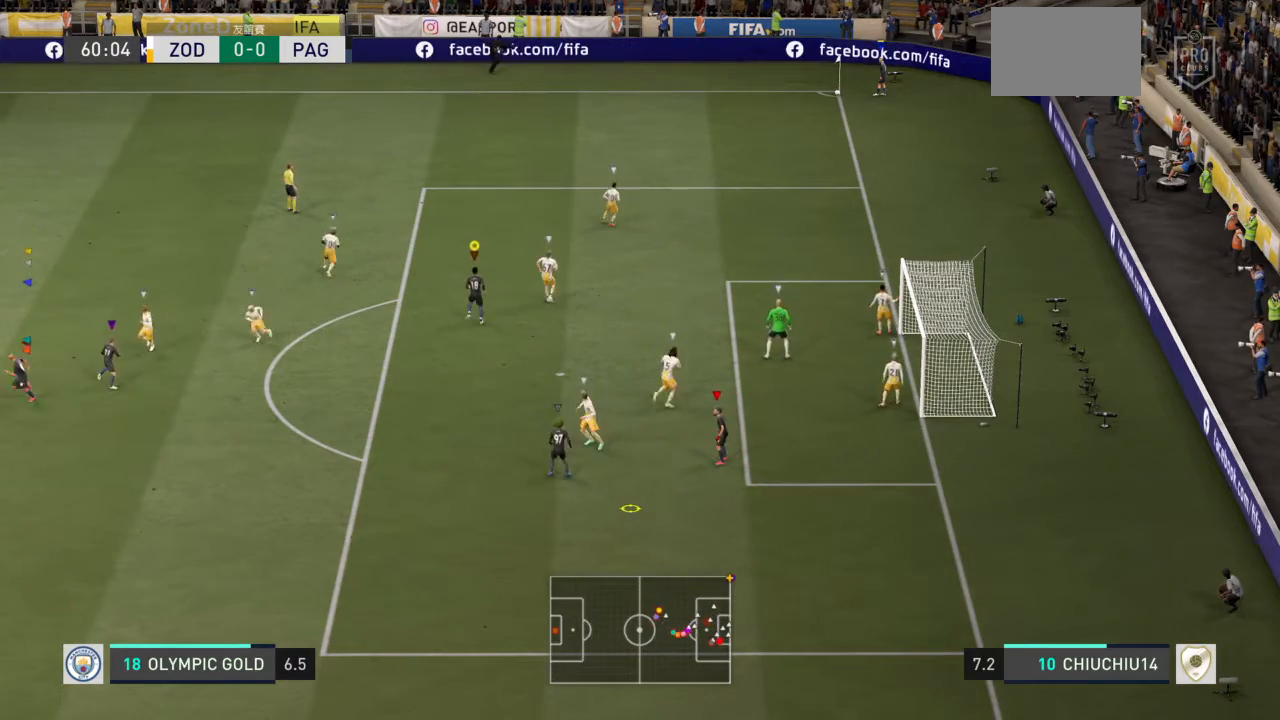
{"buttons": [], "left_stick": "down-left", "right_stick": "center", "events": []}